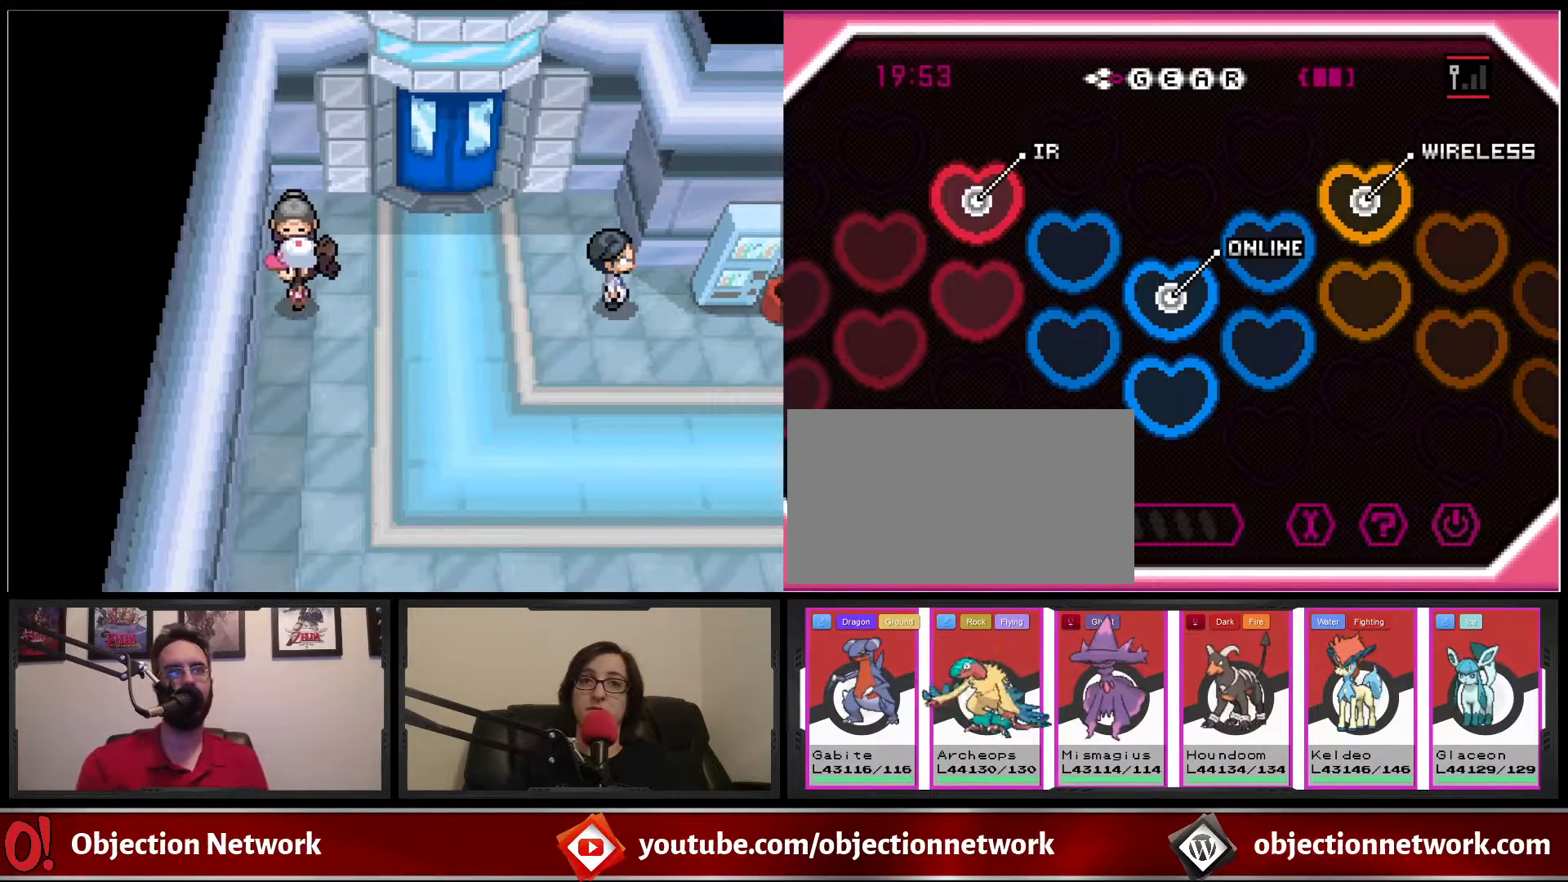
Gameplay with a controller (Nintendo layout); each line is a JSON object with the inputs held at the frame after it. "events" lists button and stick changes between this image and that frame as [ms after this image, input, new state], when the widget could be followed in between. Not read: L1 L3 R1 R3.
{"buttons": [], "events": [[50, "A", "up"], [100, "A", "down"], [183, "A", "up"], [433, "DPAD_UP", "up"]]}
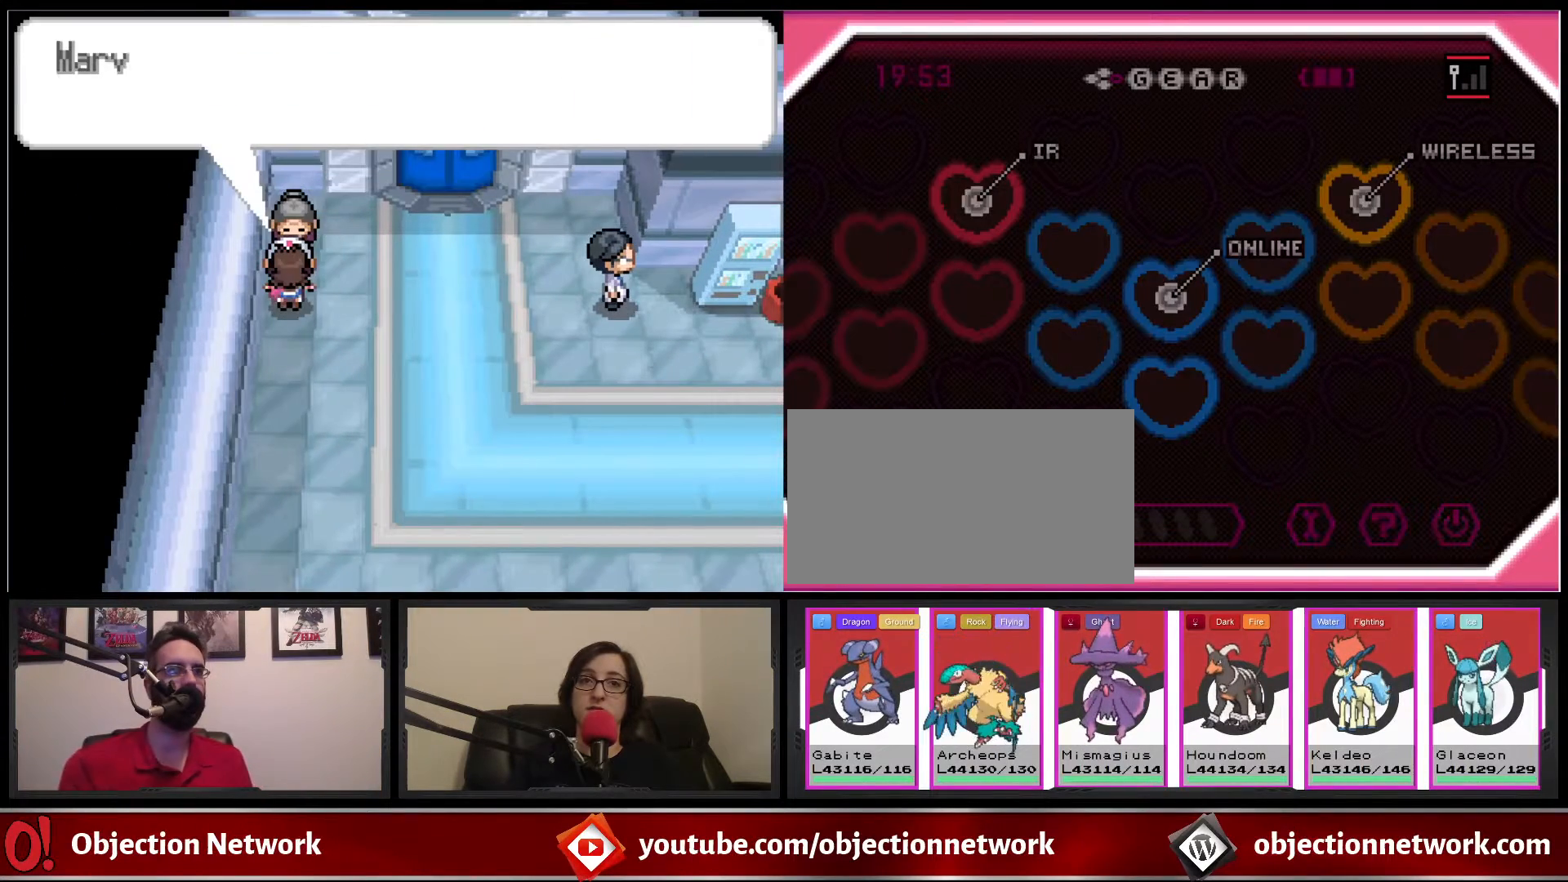
{"buttons": [], "events": [[50, "A", "down"], [133, "A", "up"]]}
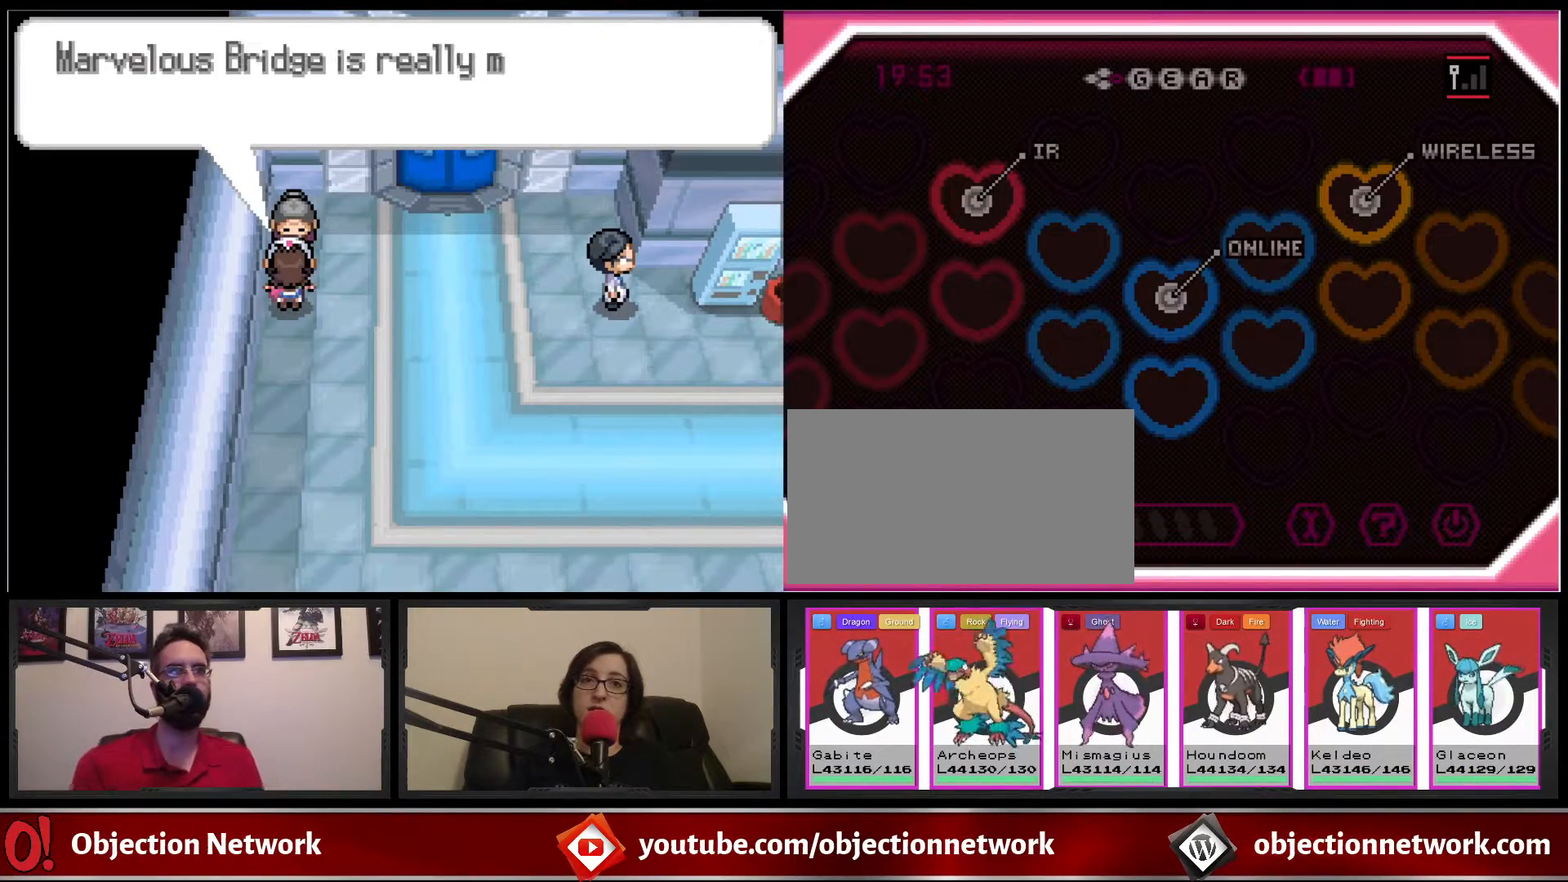
{"buttons": ["B"], "events": [[500, "B", "down"]]}
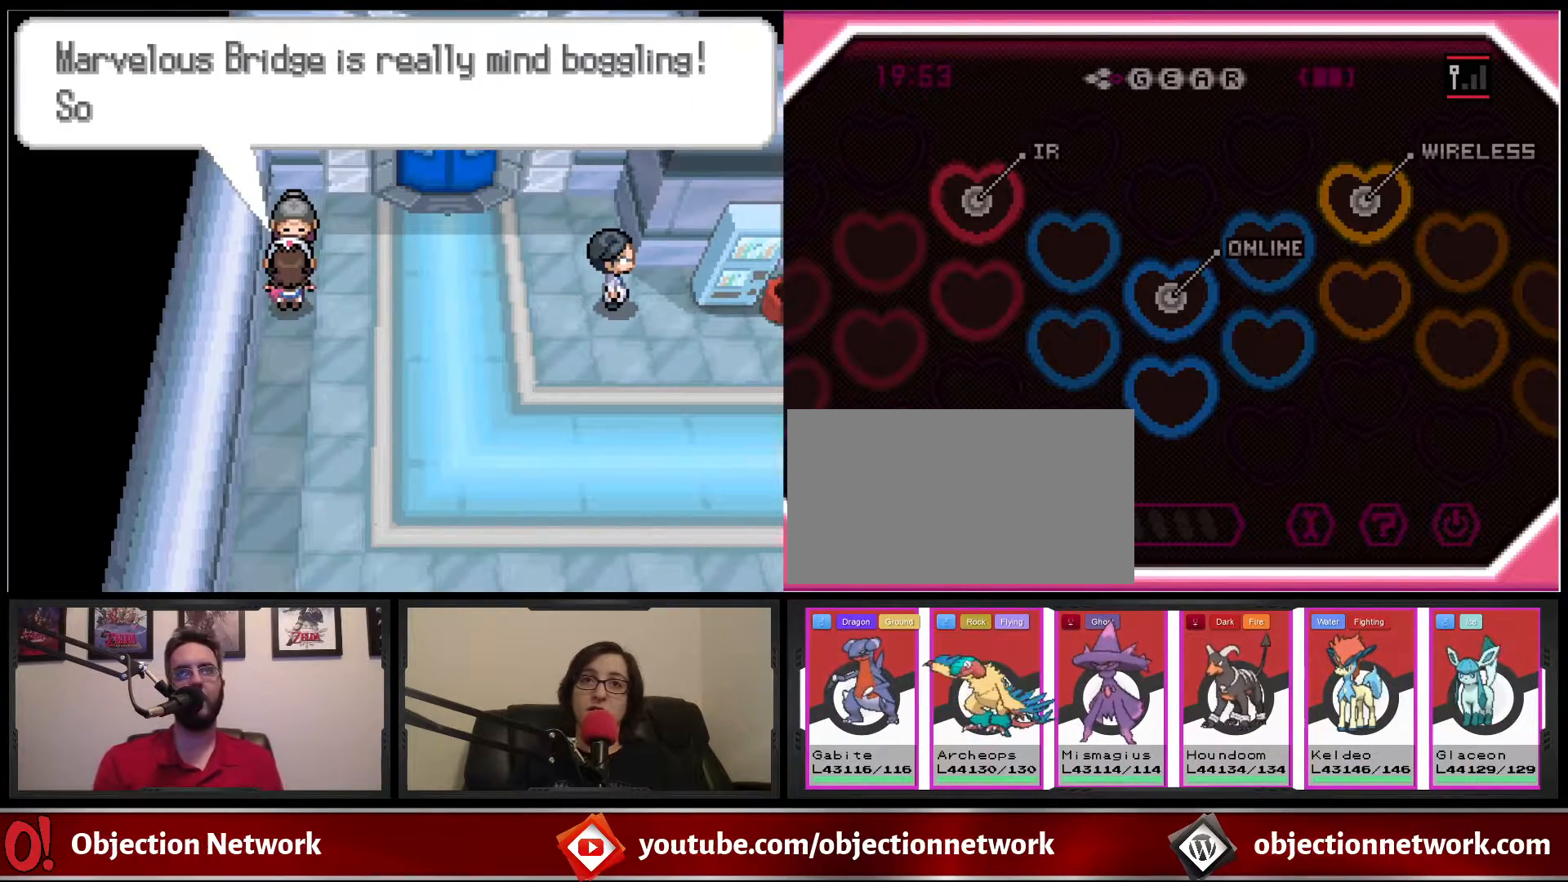
{"buttons": [], "events": [[167, "B", "up"]]}
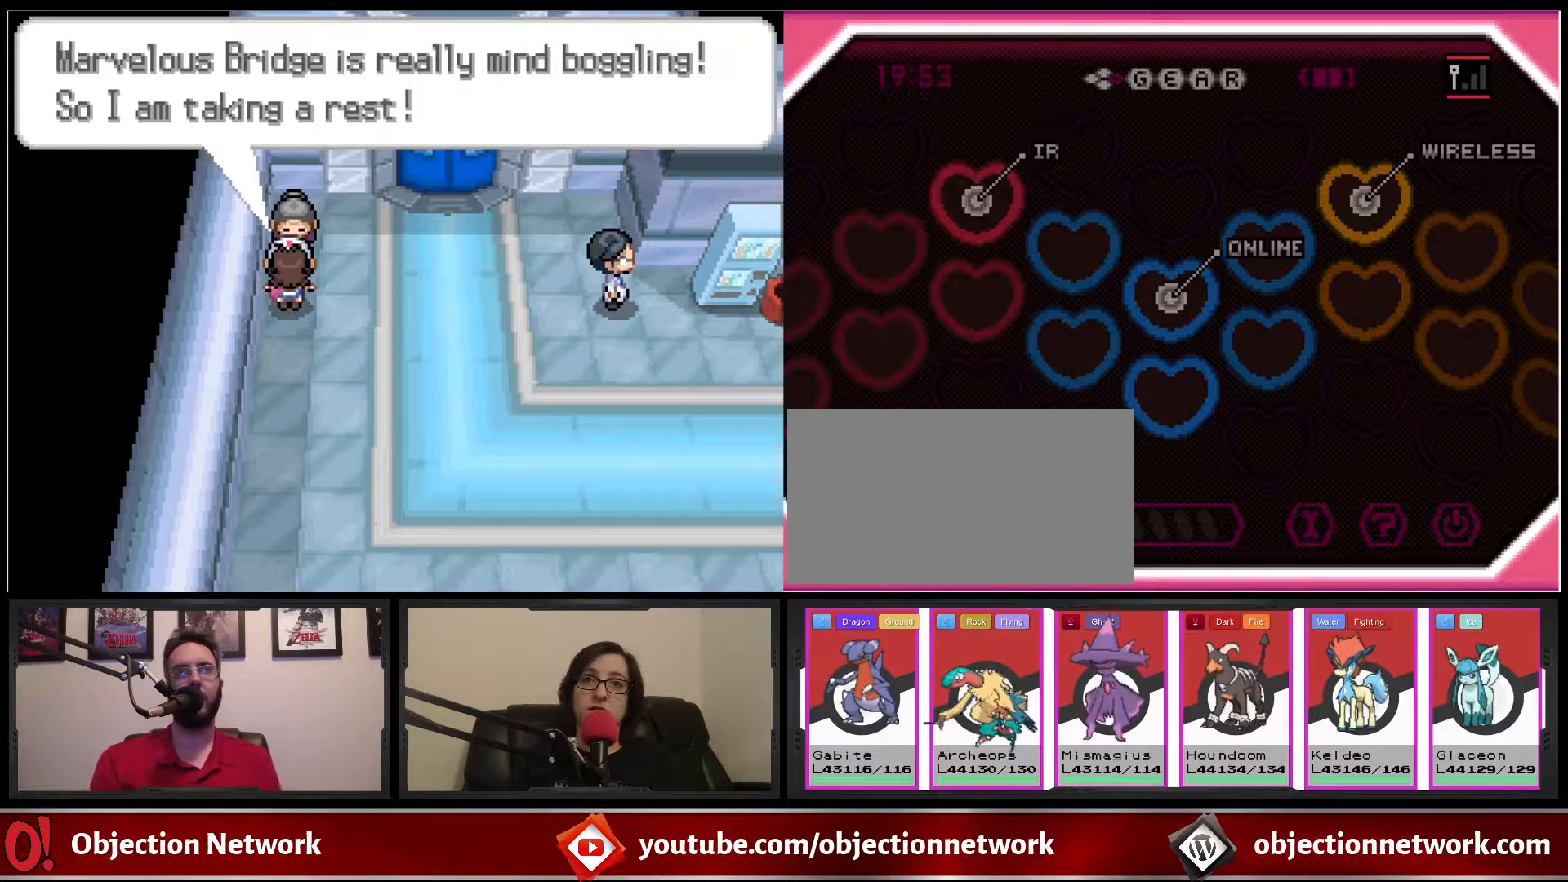
{"buttons": [], "events": []}
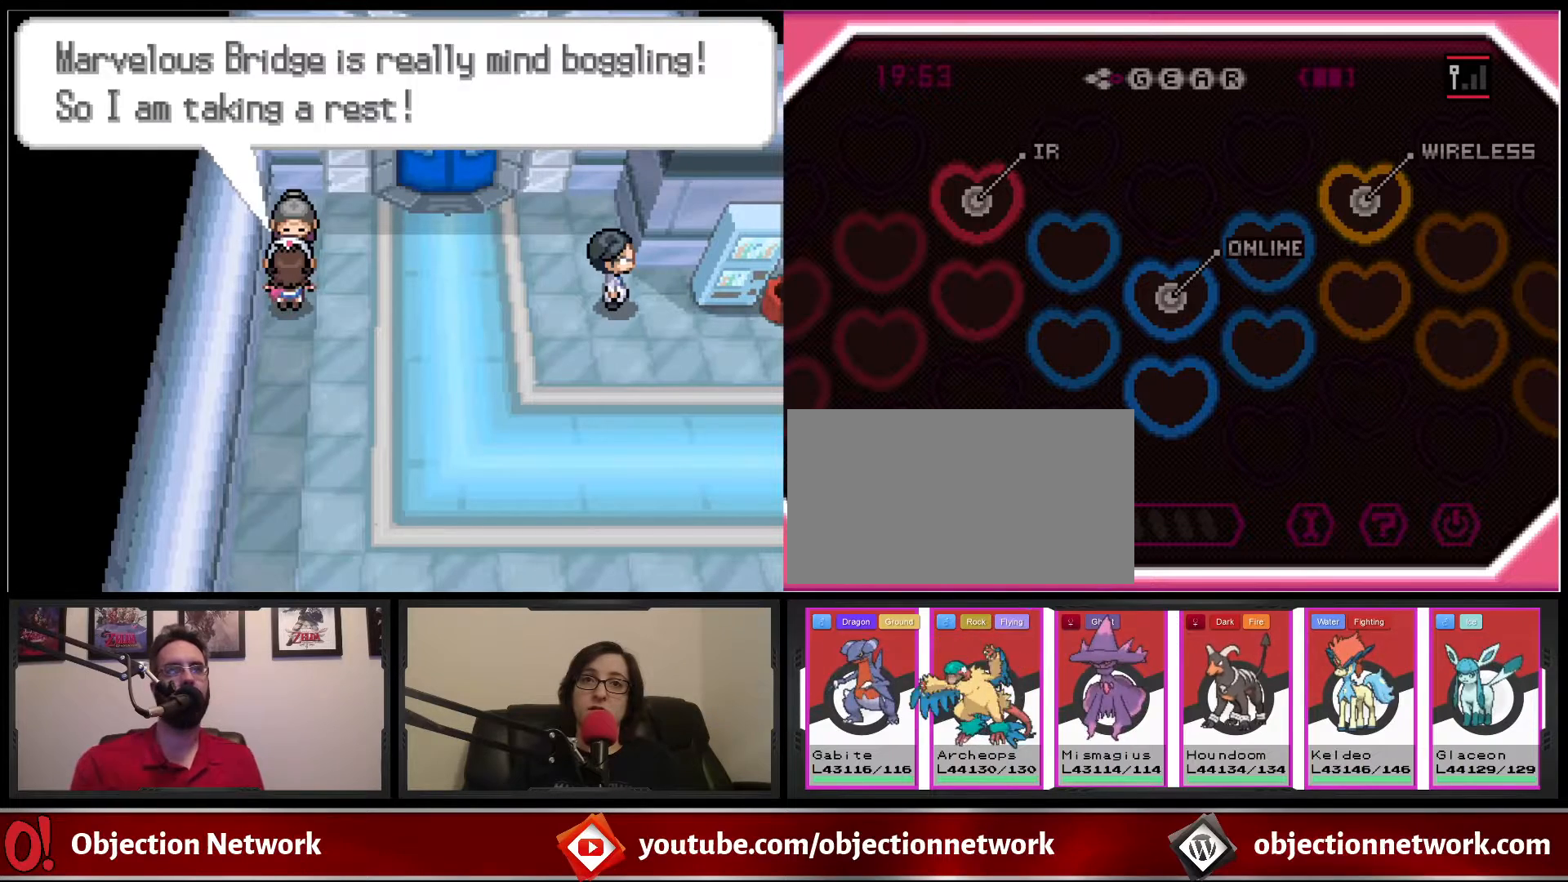
{"buttons": ["DPAD_RIGHT"], "events": [[267, "A", "down"], [383, "A", "up"], [500, "DPAD_RIGHT", "down"]]}
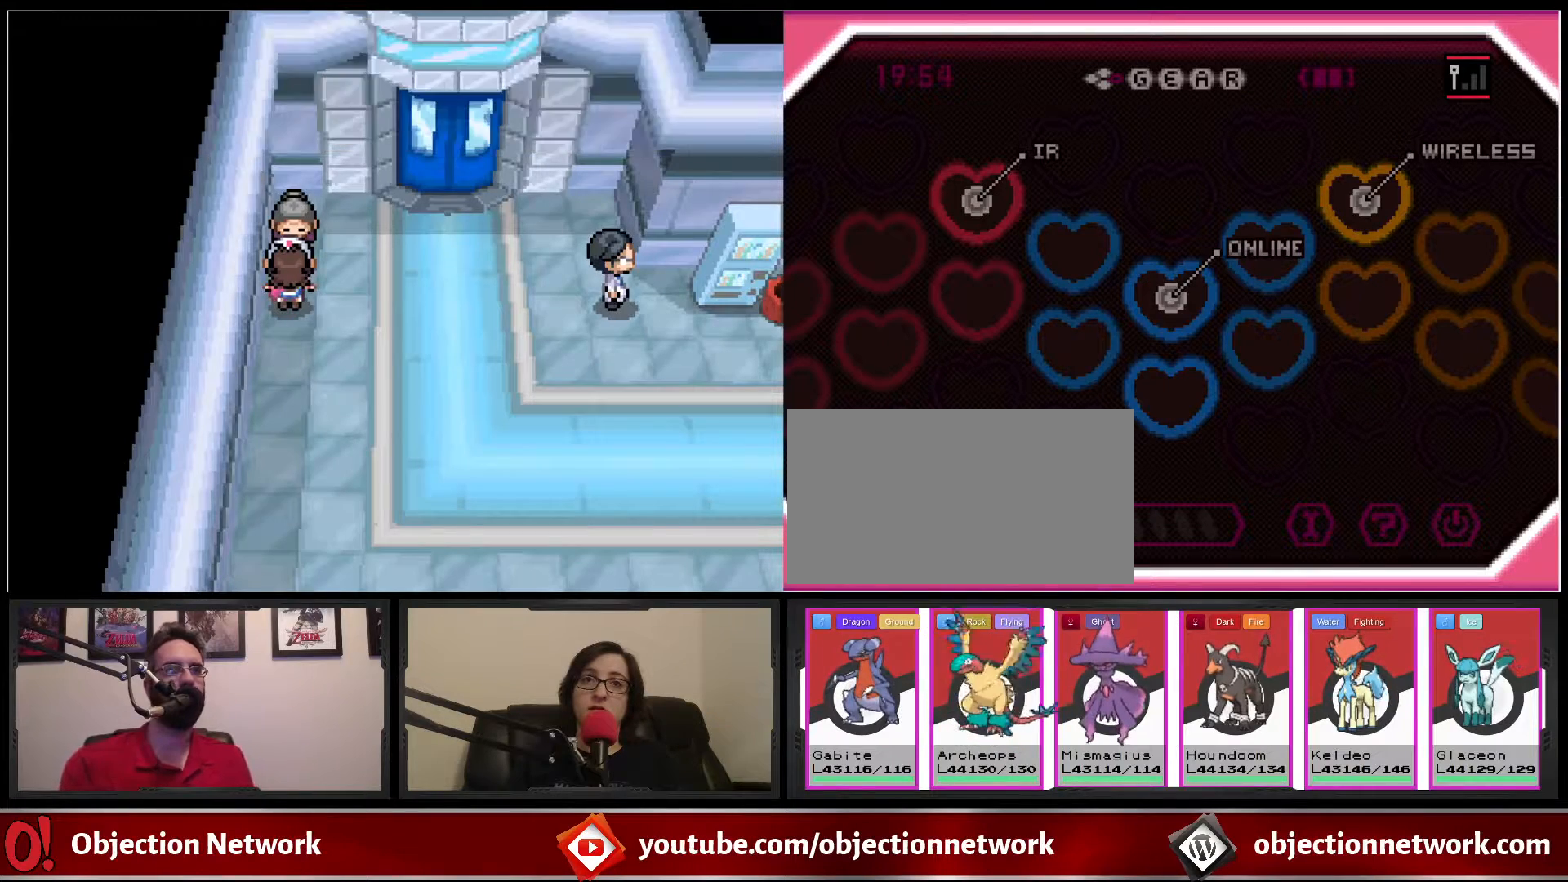
{"buttons": ["B", "DPAD_RIGHT"], "events": [[67, "B", "down"]]}
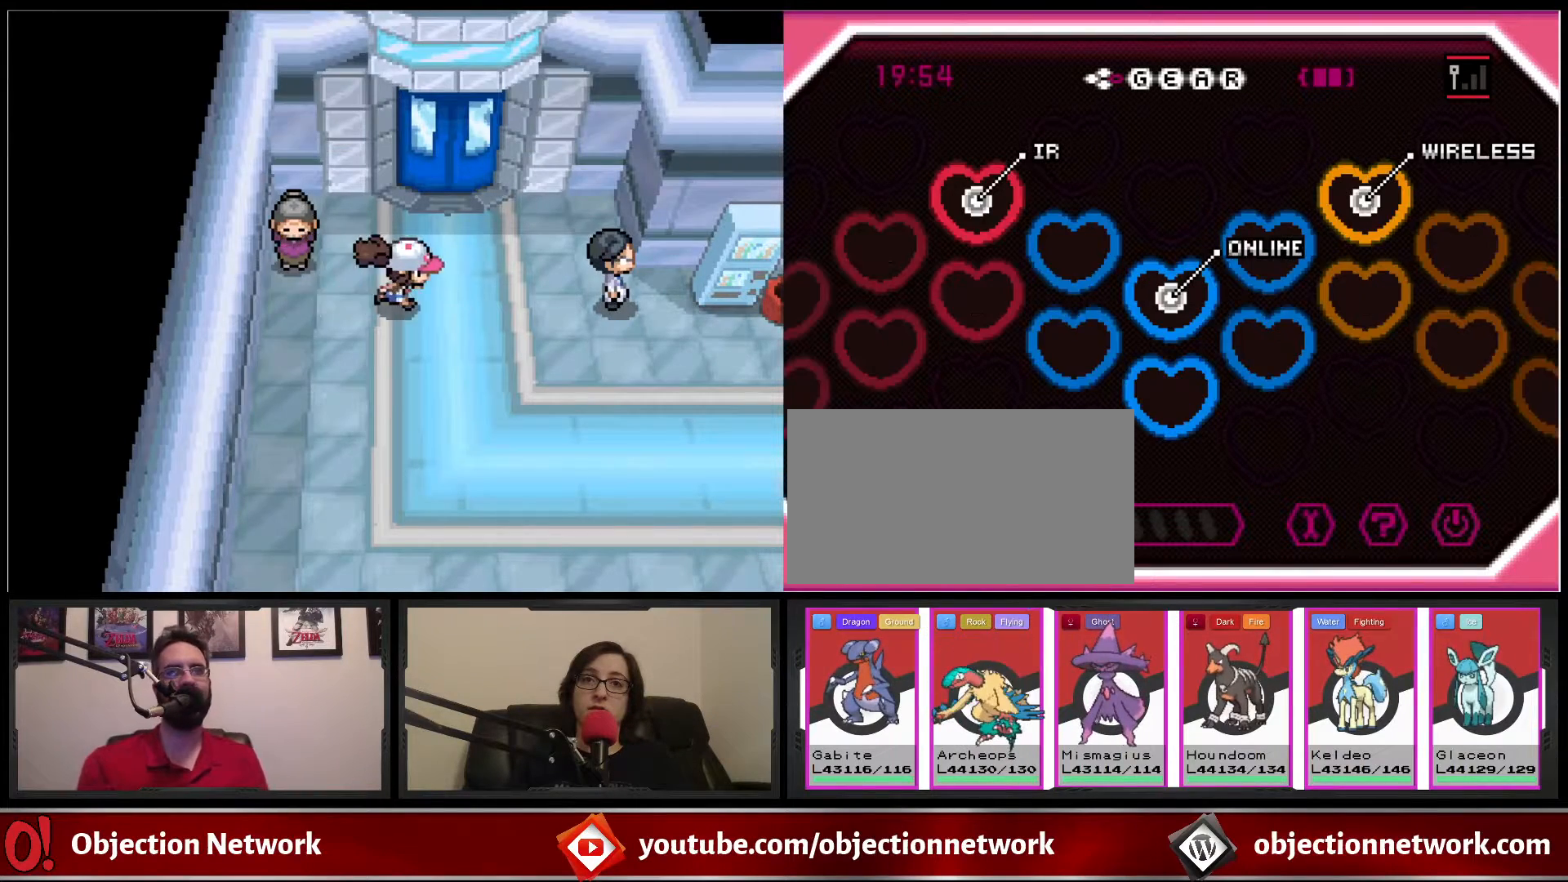
{"buttons": ["A", "DPAD_RIGHT"], "events": [[367, "A", "down"], [367, "B", "up"]]}
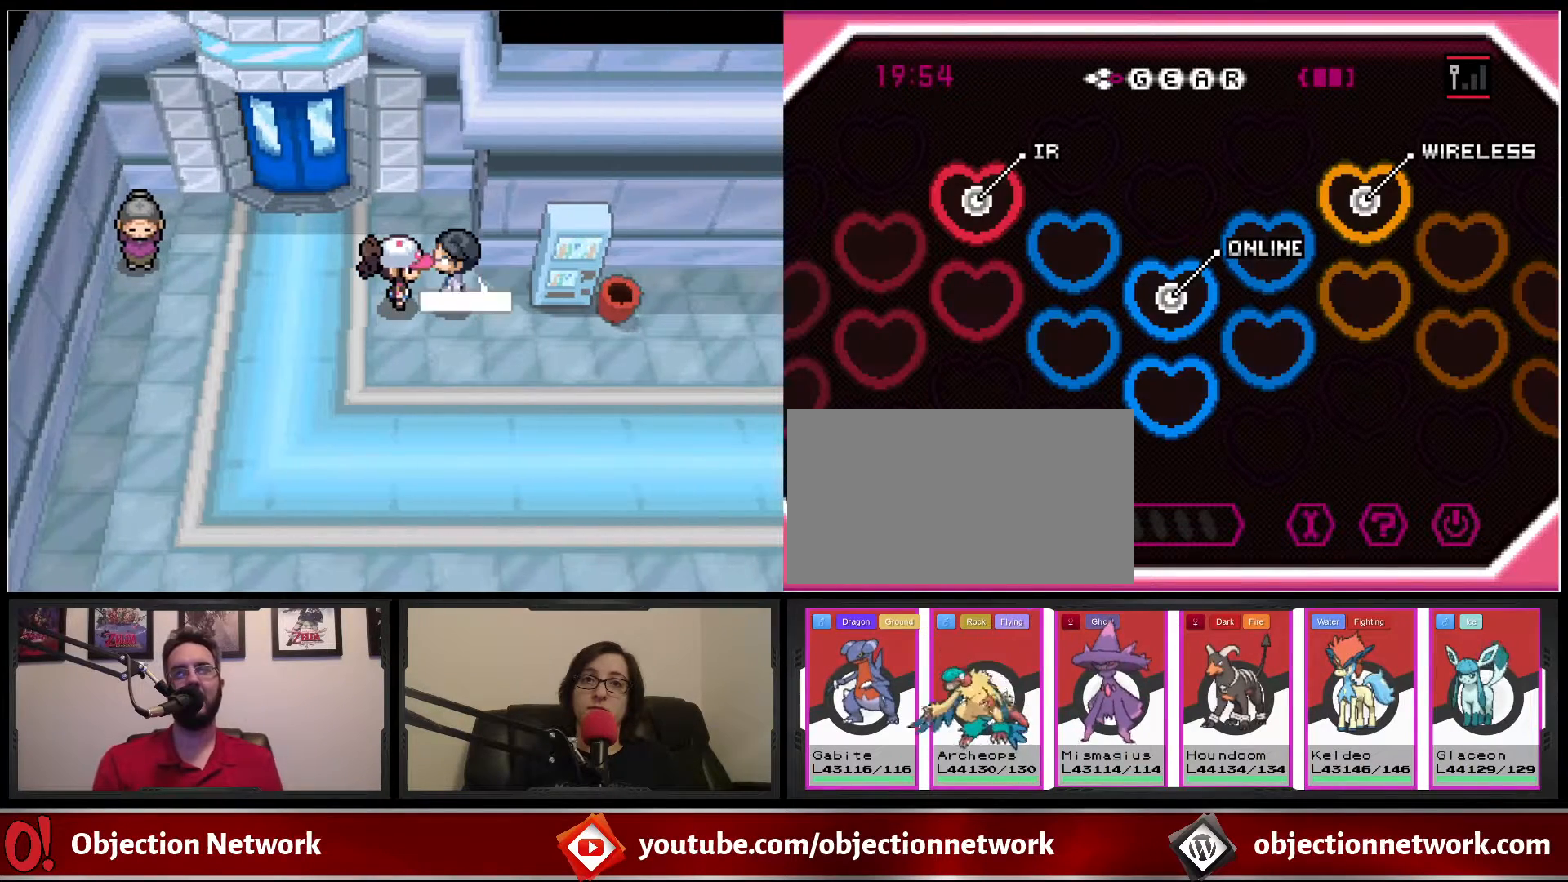
{"buttons": [], "events": [[133, "A", "up"], [183, "DPAD_RIGHT", "up"]]}
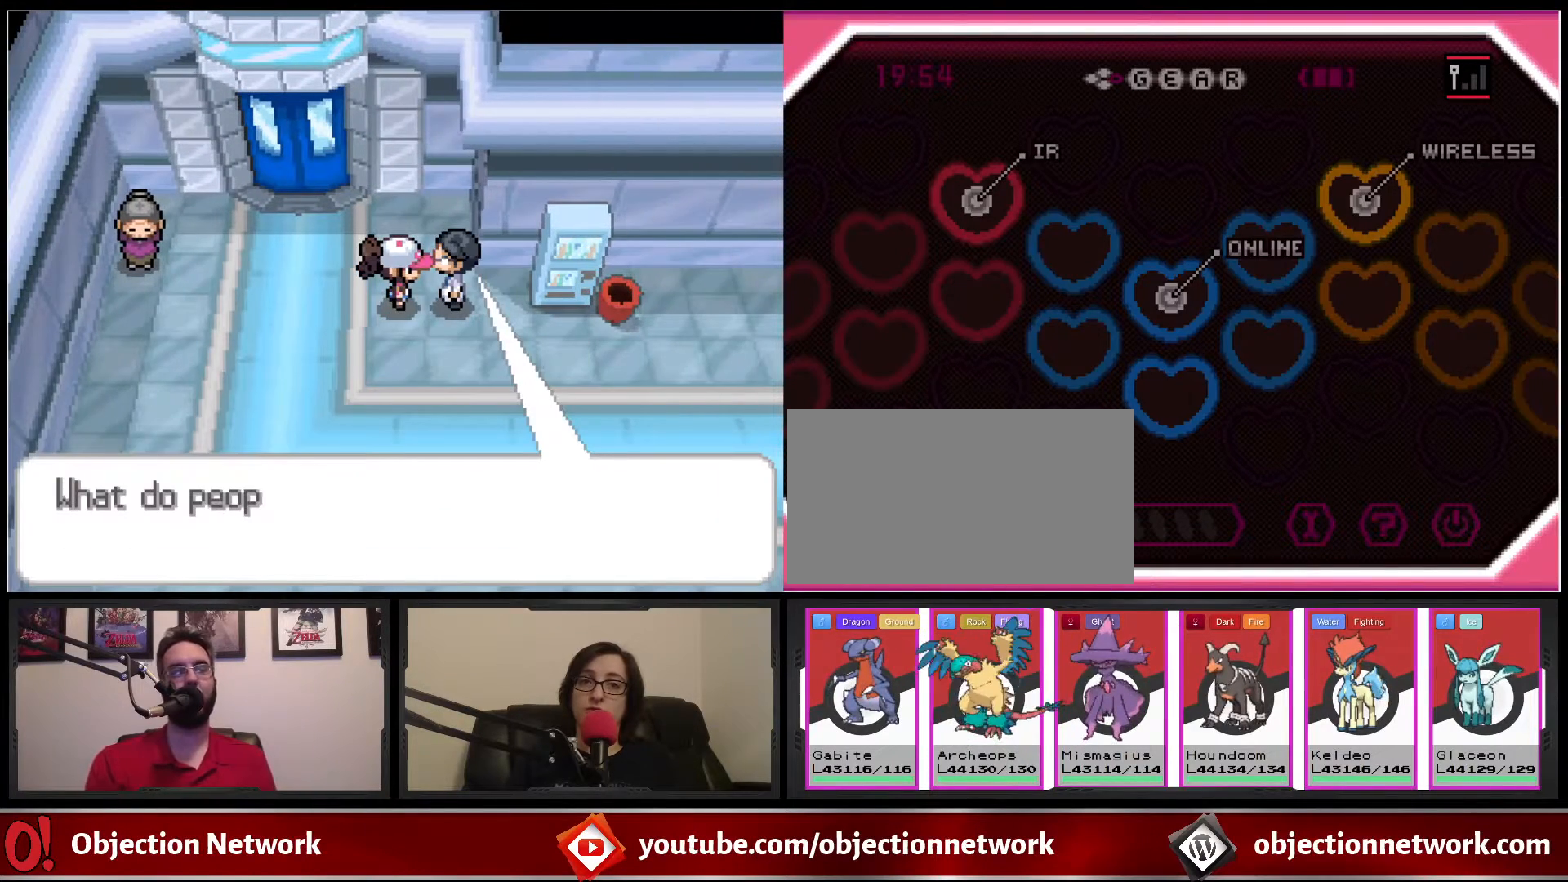
{"buttons": [], "events": []}
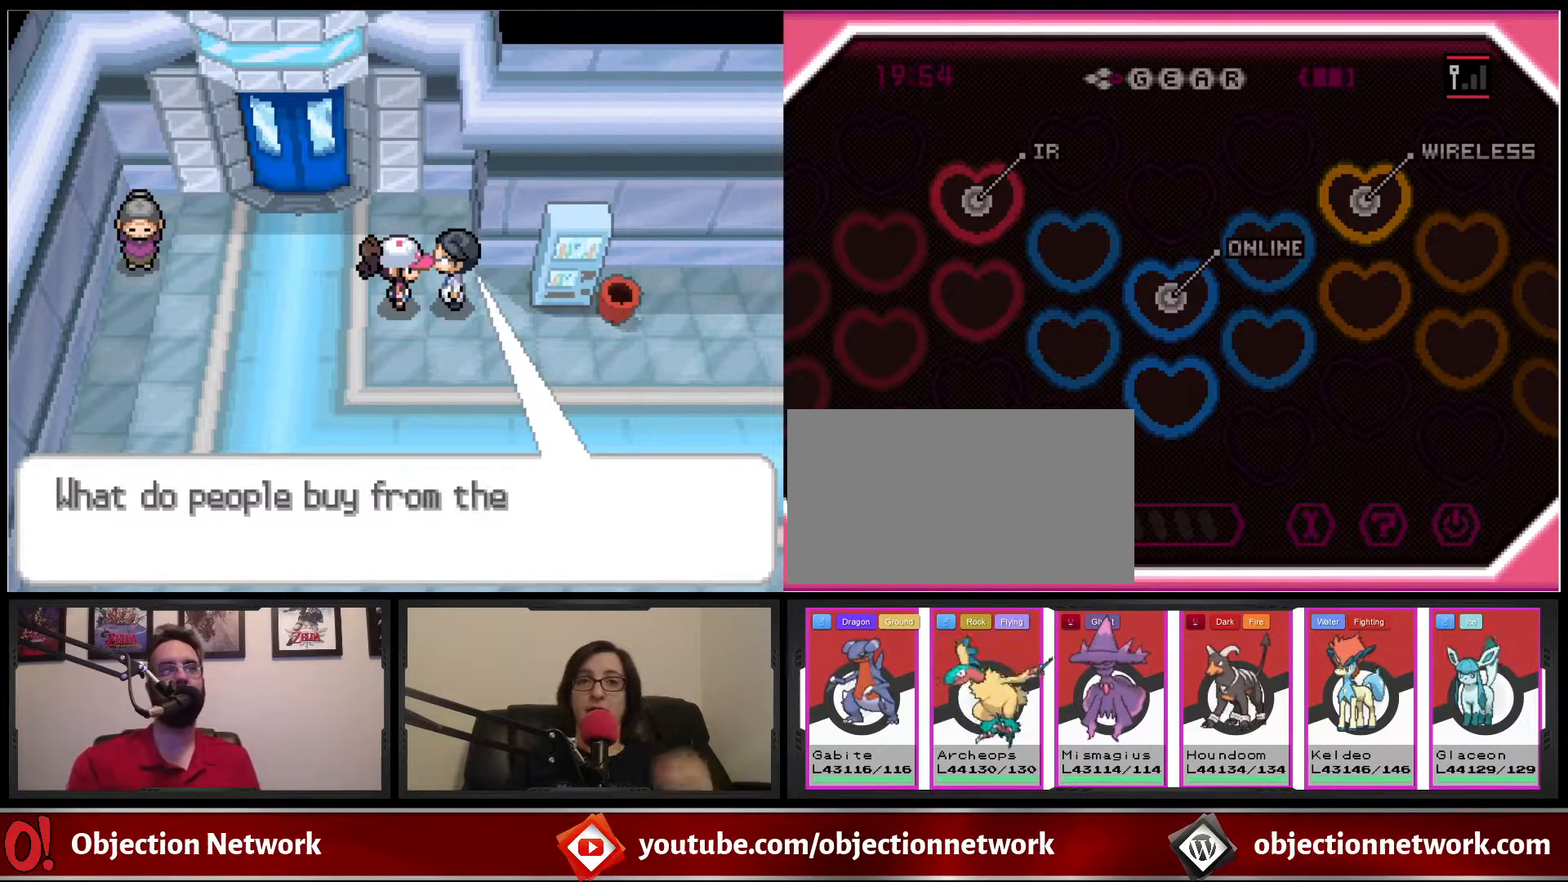
{"buttons": [], "events": []}
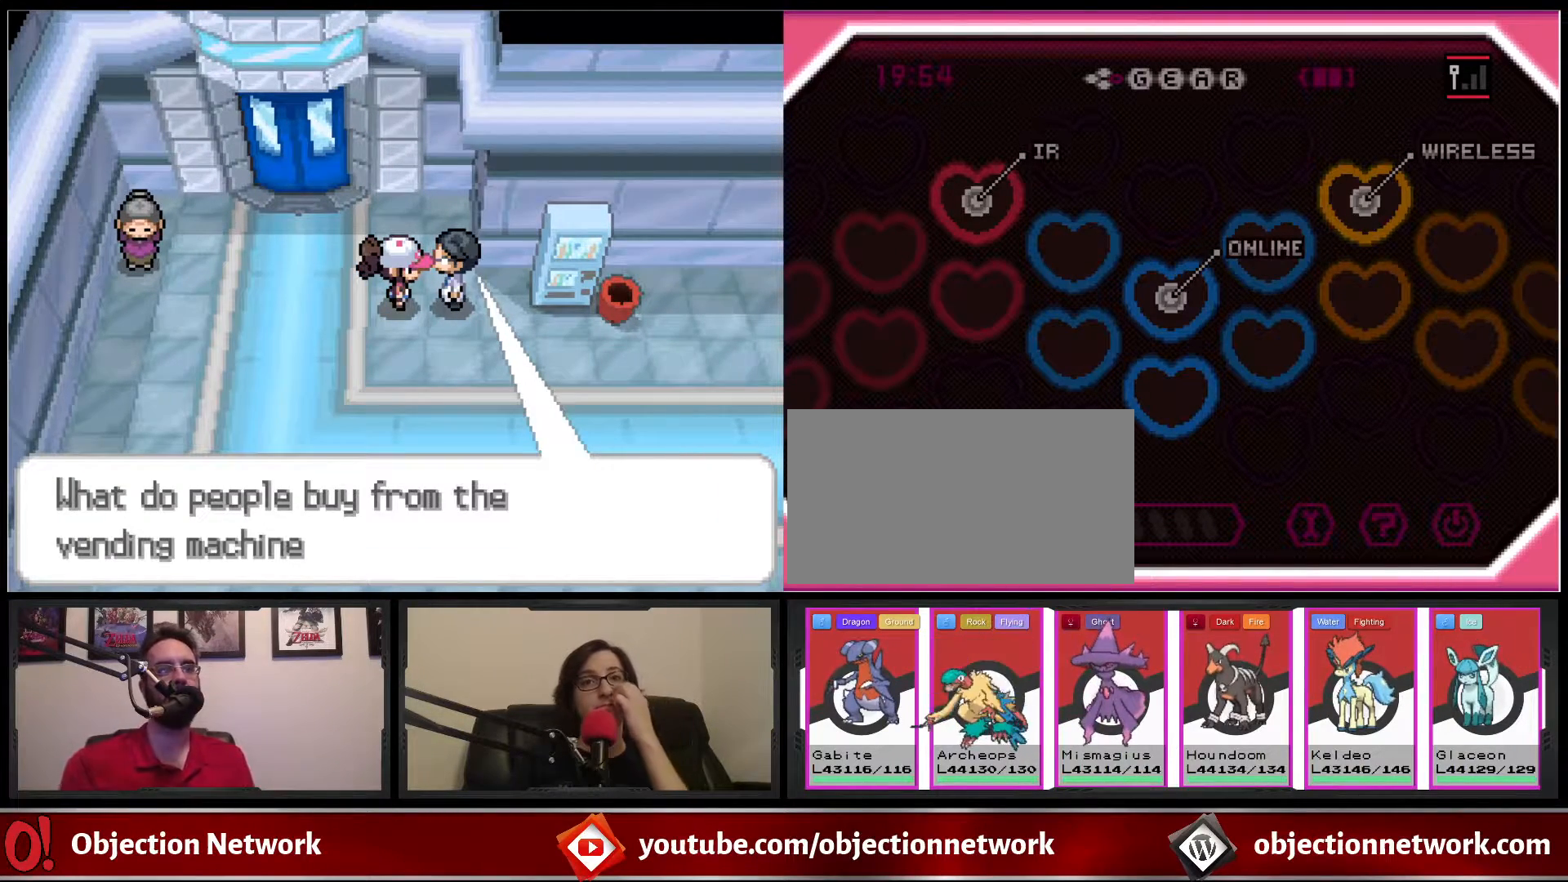
{"buttons": [], "events": []}
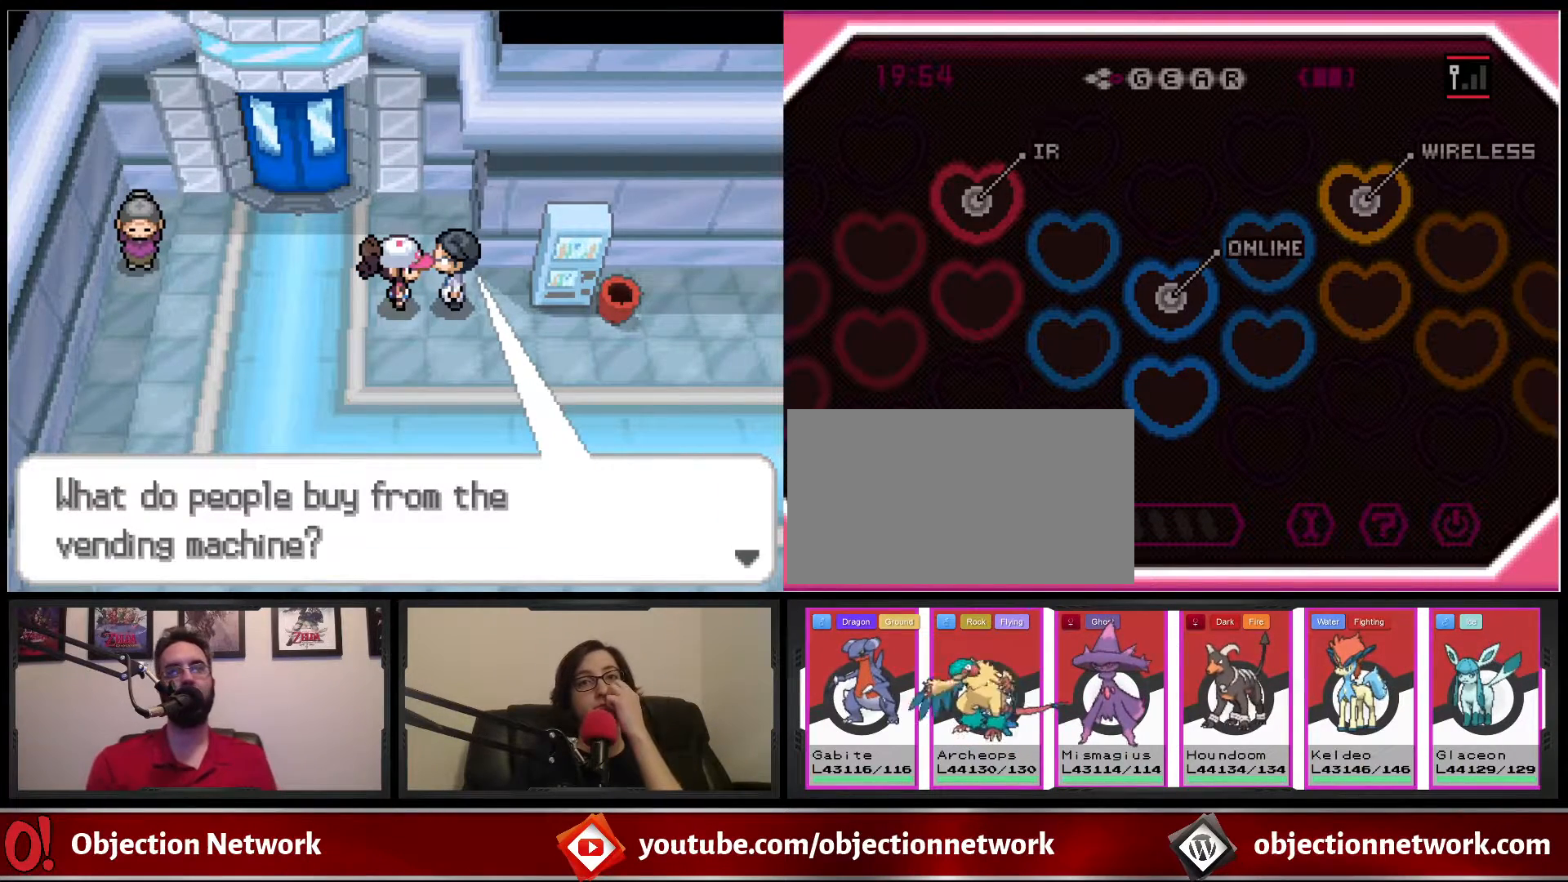
{"buttons": [], "events": []}